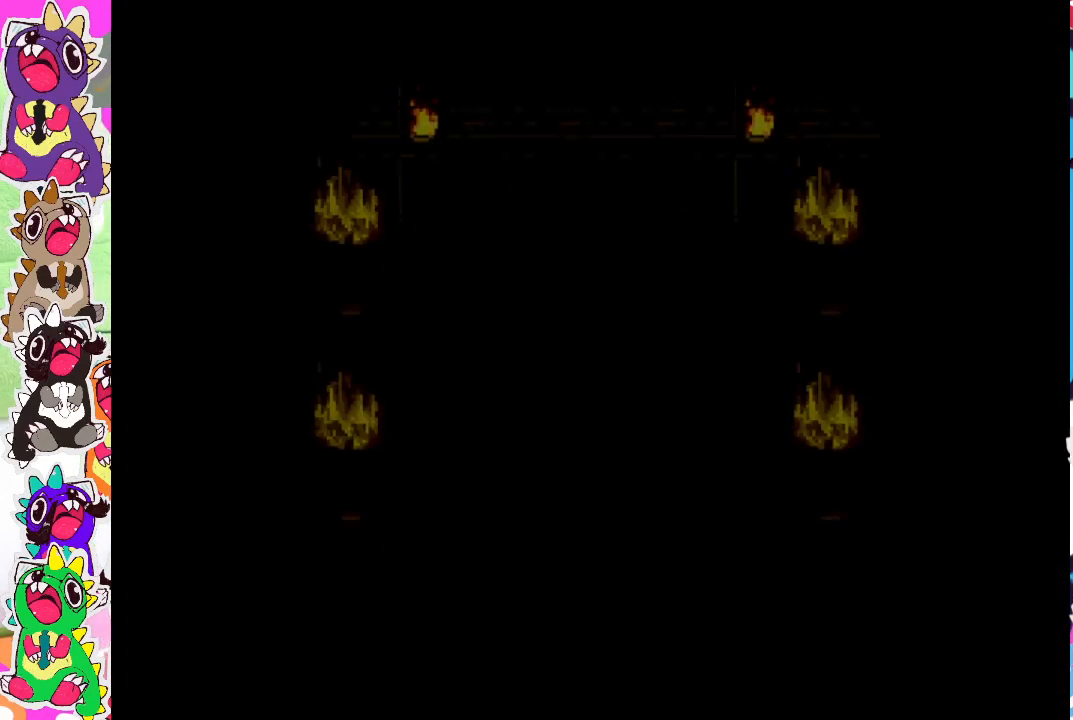
Gameplay with a controller (PlayStation layout); each line is a JSON object with the inputs held at the frame after it. "events" lists button and stick changes between this image and that frame as [ms after this image, input, new state], when the widget could be followed in between. Not read: L3 R3.
{"buttons": [], "left_stick": "center", "right_stick": "center", "events": []}
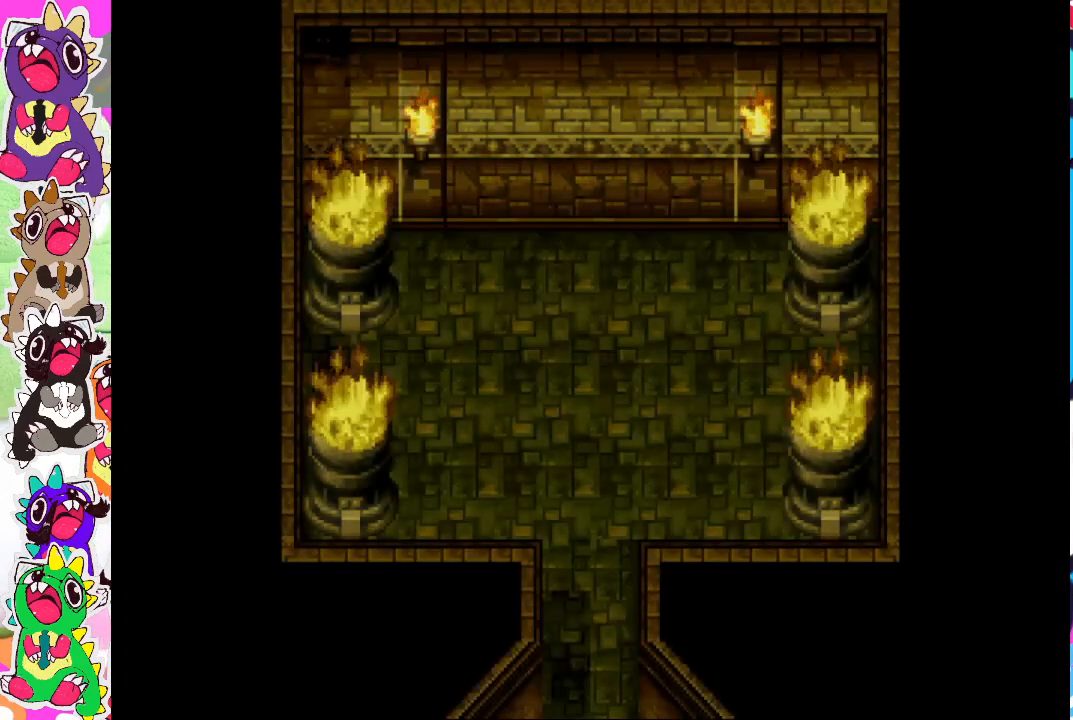
{"buttons": [], "left_stick": "center", "right_stick": "center", "events": []}
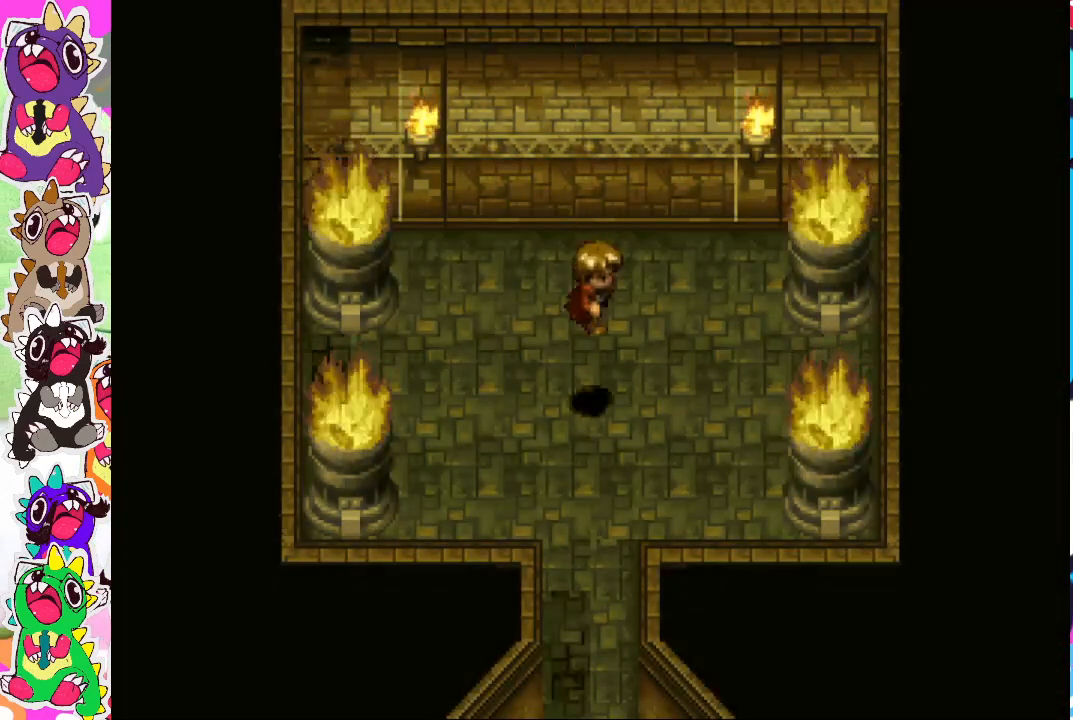
{"buttons": [], "left_stick": "center", "right_stick": "center", "events": []}
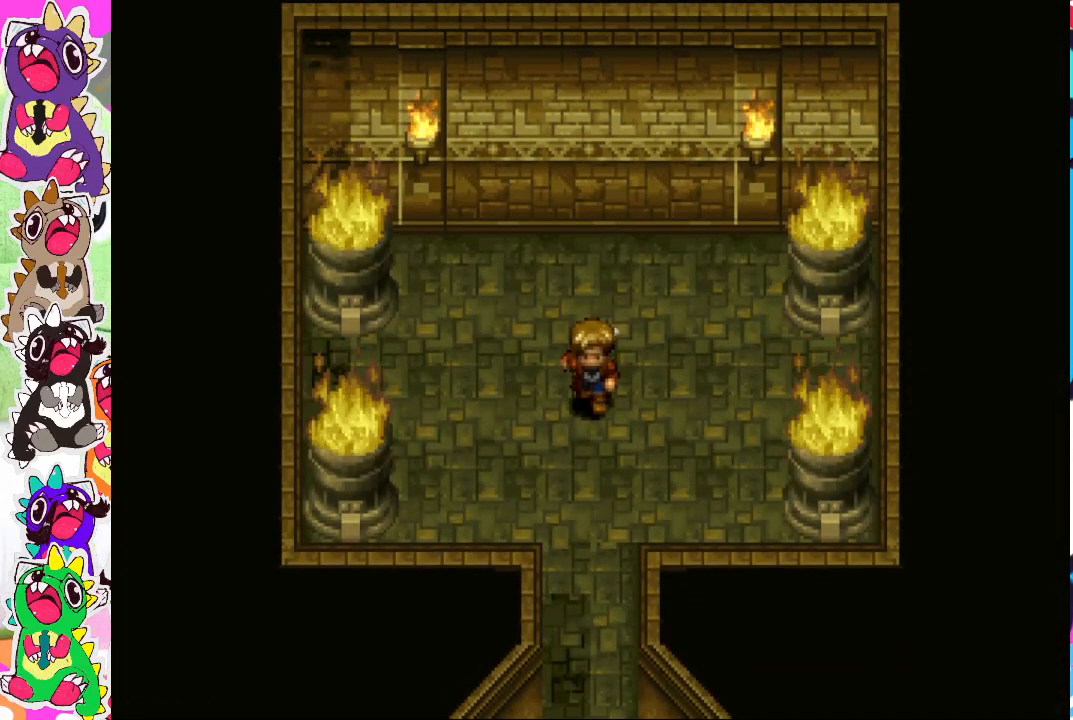
{"buttons": [], "left_stick": "center", "right_stick": "center", "events": []}
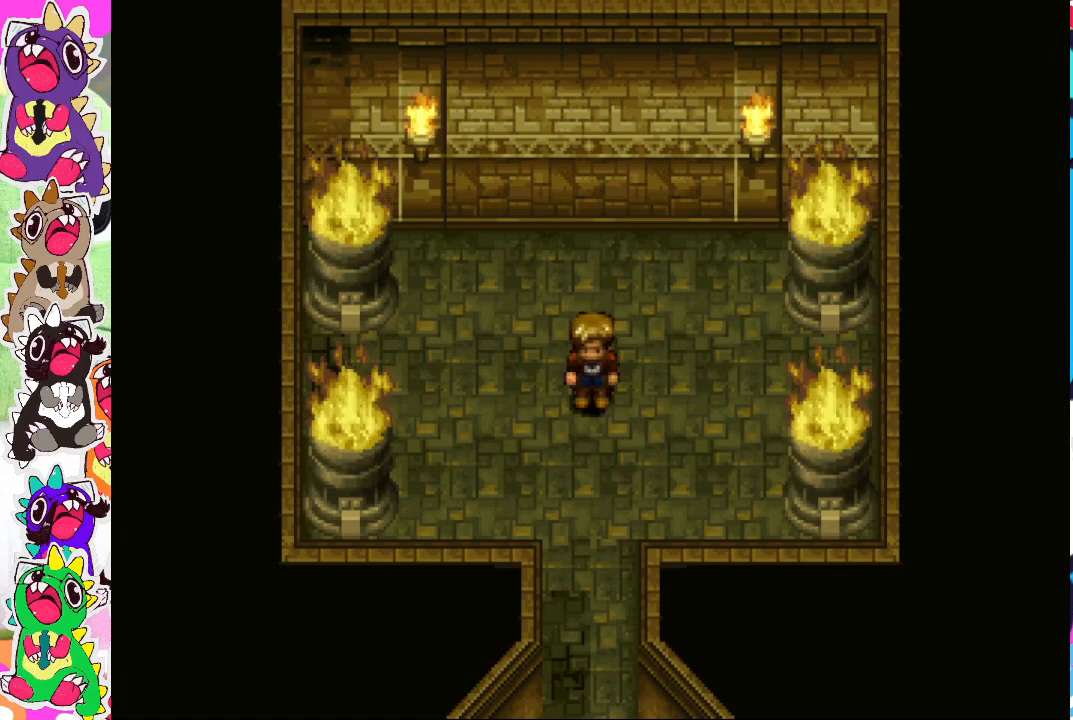
{"buttons": [], "left_stick": "center", "right_stick": "center", "events": []}
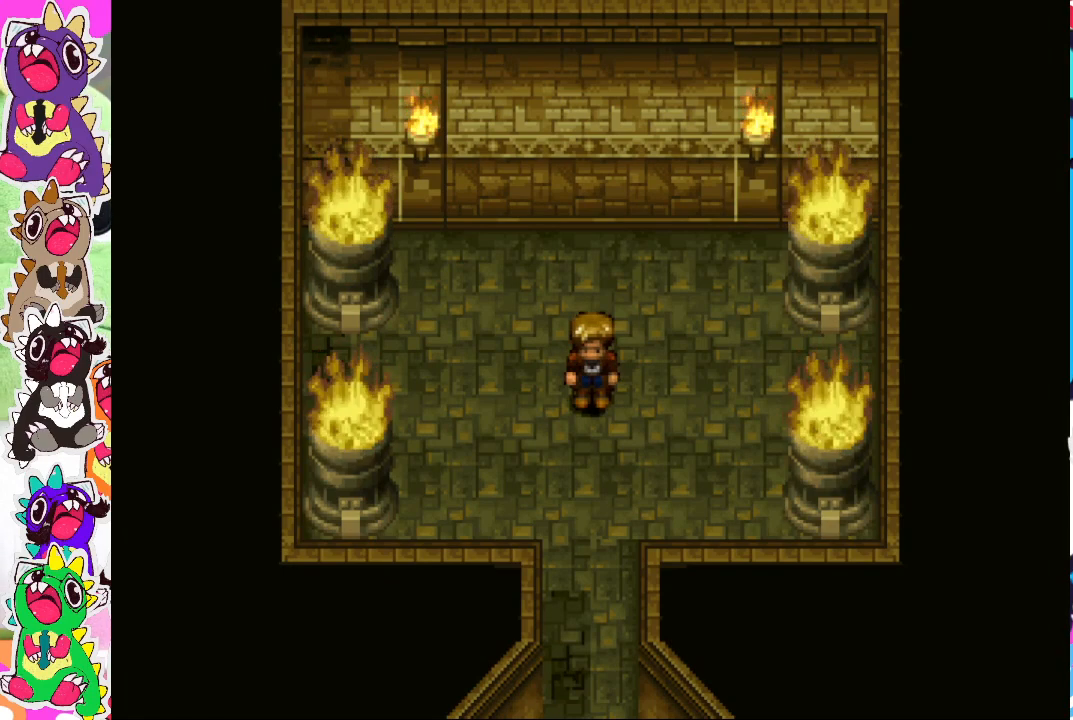
{"buttons": ["DPAD_DOWN"], "left_stick": "center", "right_stick": "center", "events": [[500, "DPAD_DOWN", "down"]]}
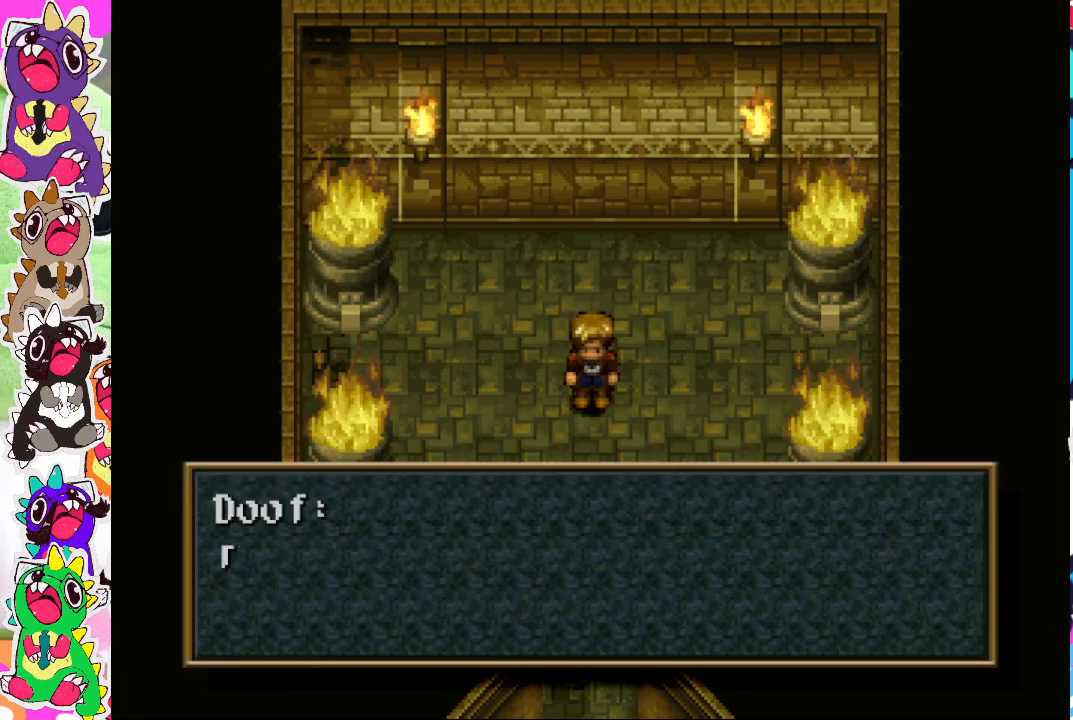
{"buttons": [], "left_stick": "center", "right_stick": "center", "events": [[167, "DPAD_DOWN", "up"]]}
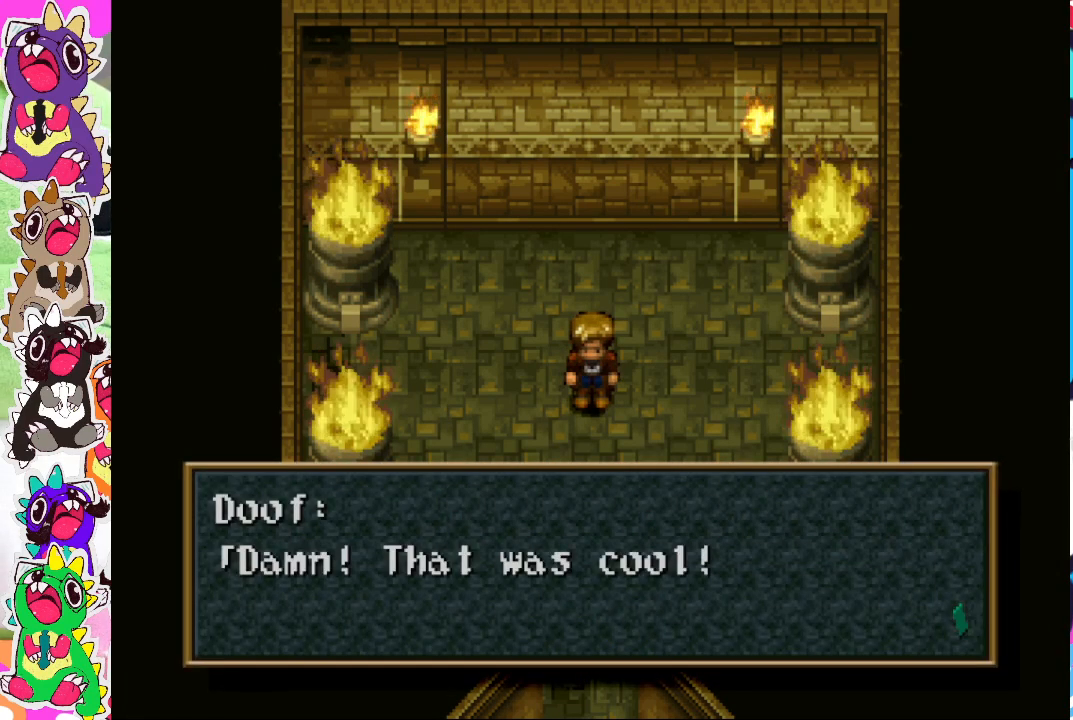
{"buttons": [], "left_stick": "center", "right_stick": "center", "events": []}
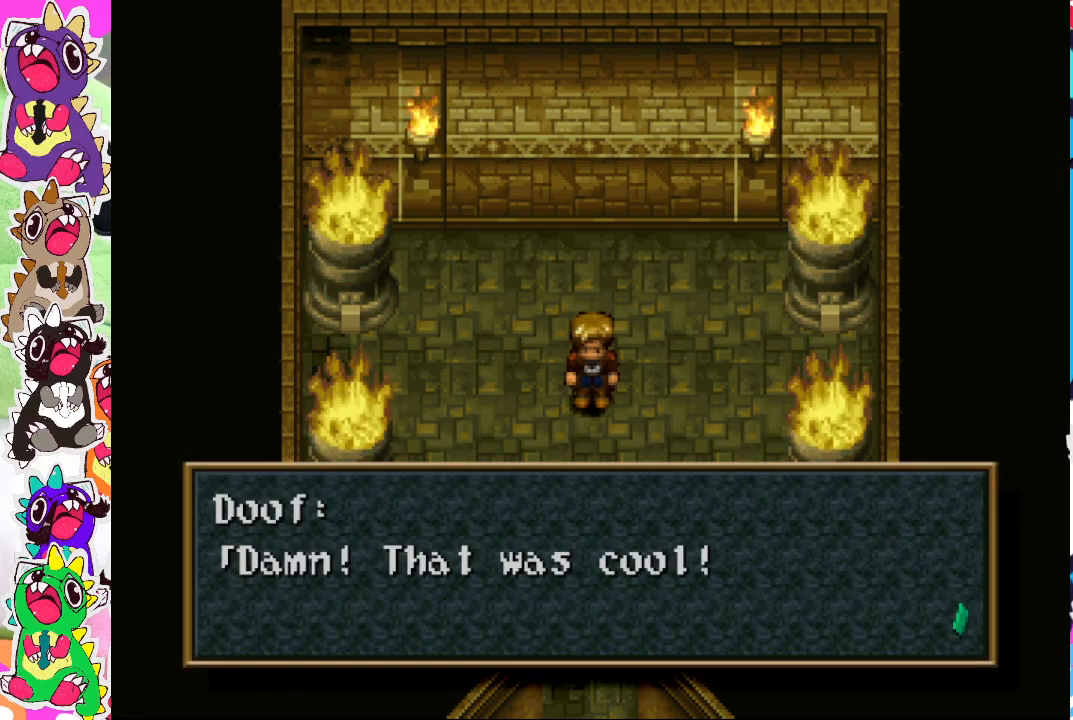
{"buttons": [], "left_stick": "center", "right_stick": "center", "events": [[217, "CROSS", "down"], [350, "CROSS", "up"]]}
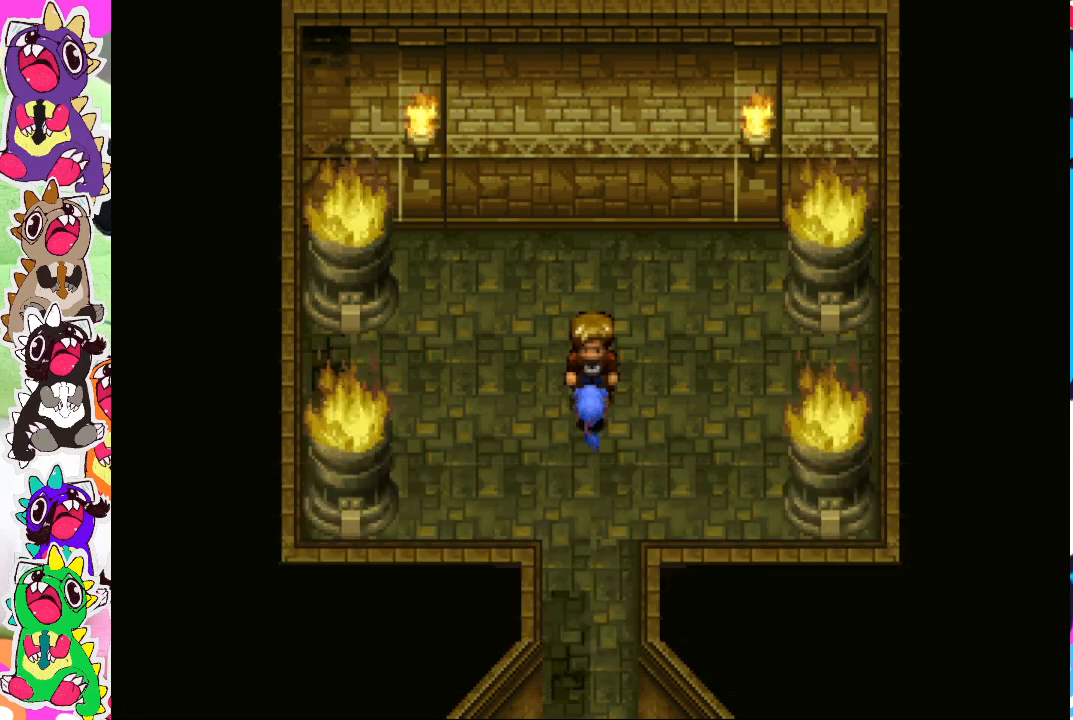
{"buttons": [], "left_stick": "center", "right_stick": "center", "events": []}
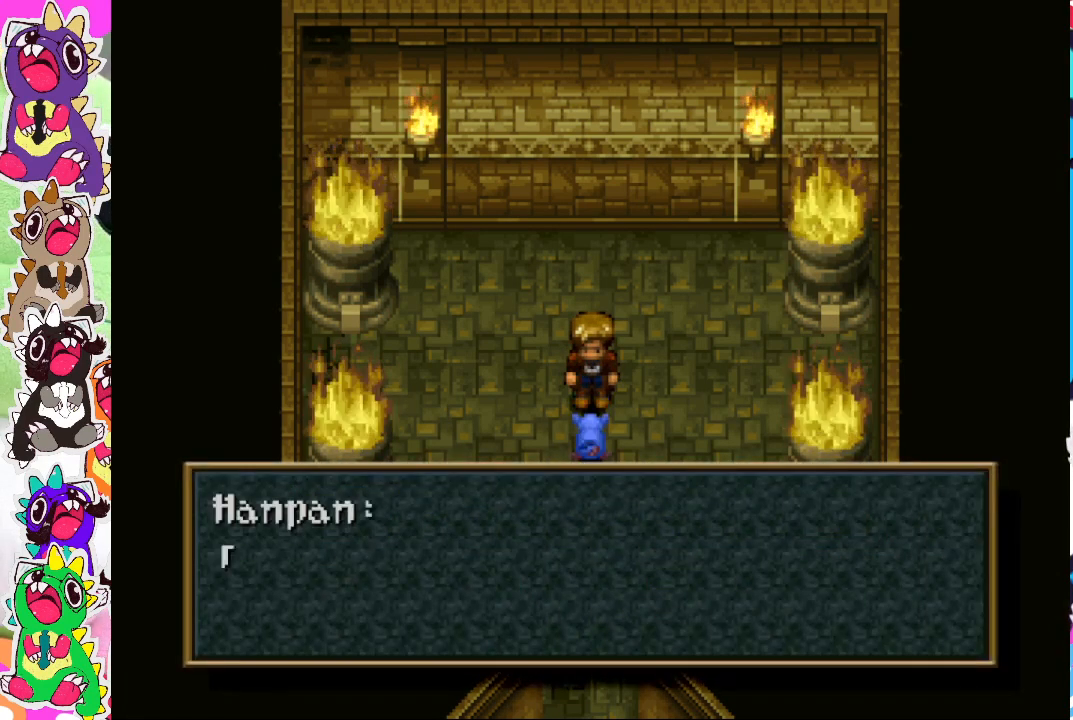
{"buttons": [], "left_stick": "center", "right_stick": "center", "events": []}
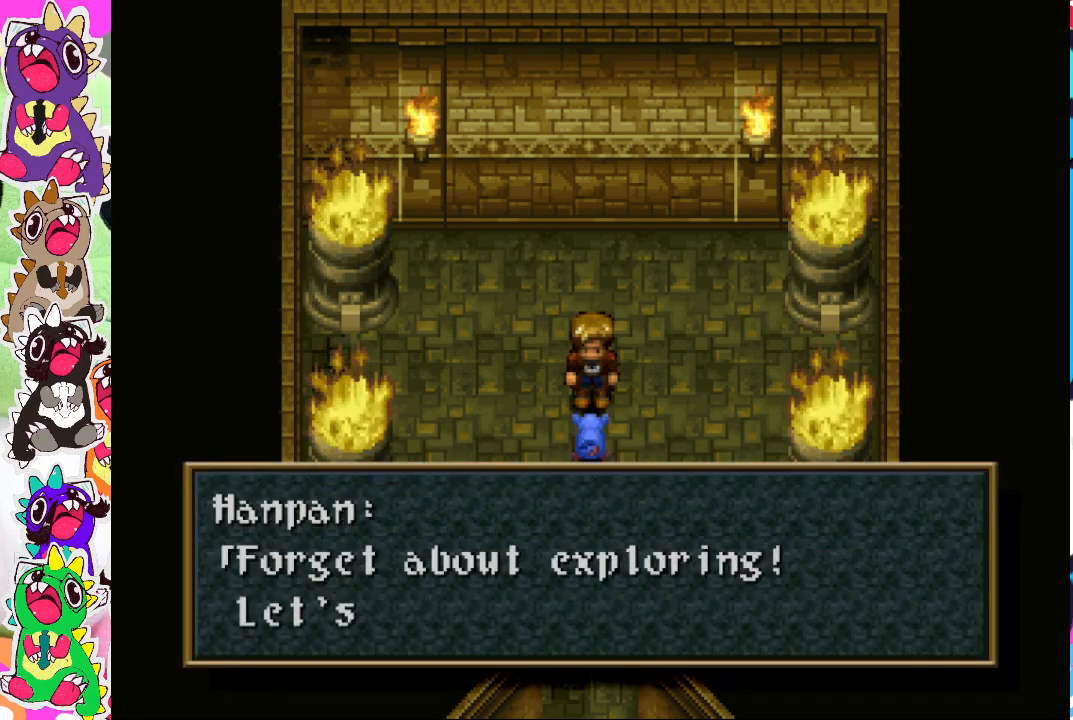
{"buttons": [], "left_stick": "center", "right_stick": "center", "events": []}
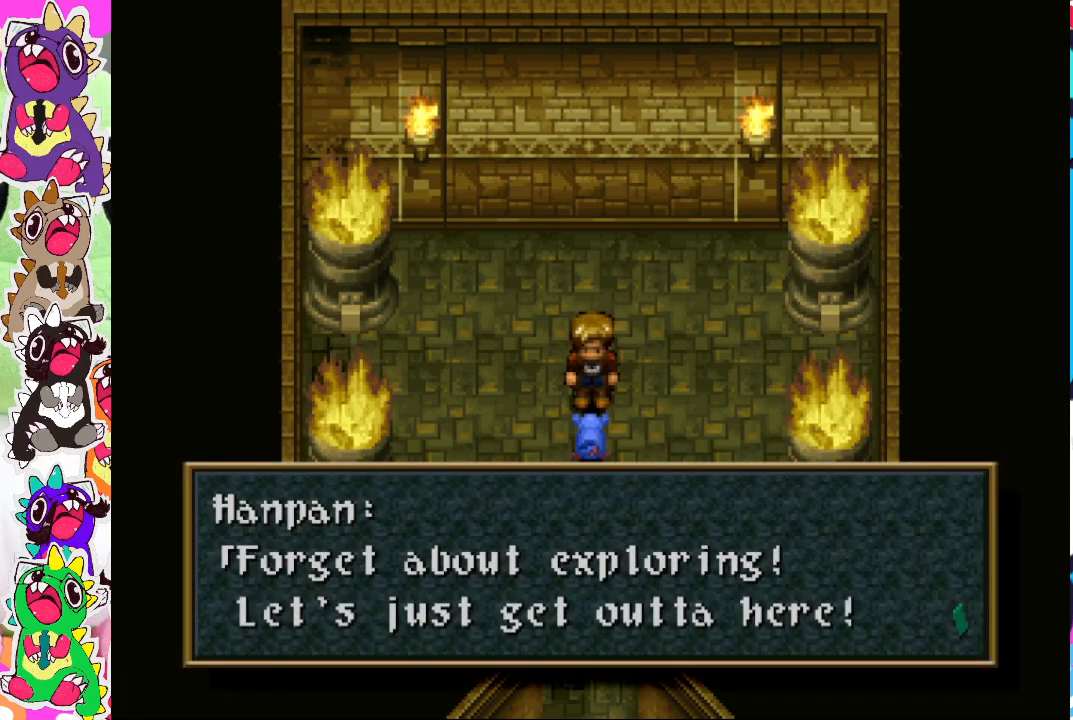
{"buttons": [], "left_stick": "center", "right_stick": "center", "events": []}
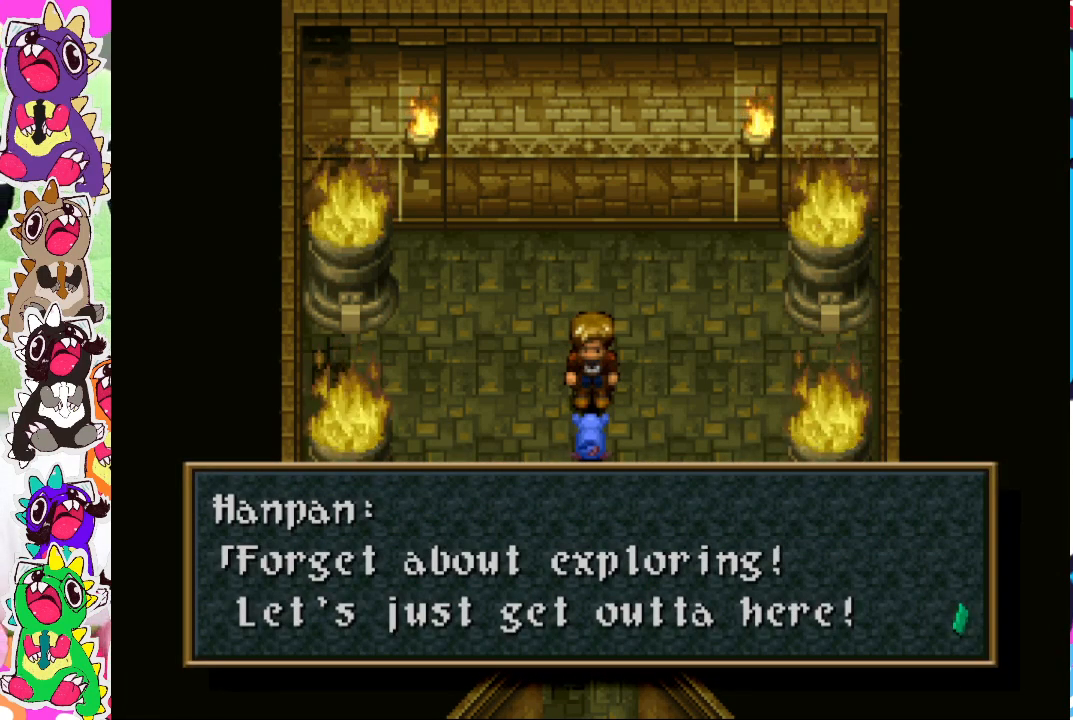
{"buttons": [], "left_stick": "center", "right_stick": "center", "events": []}
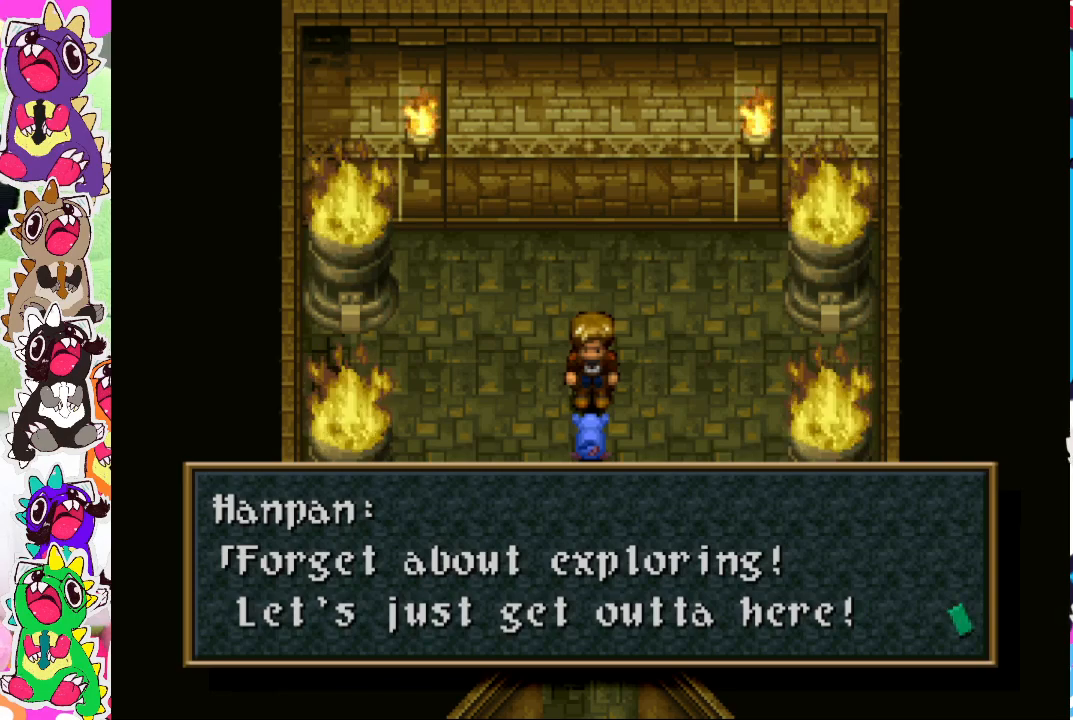
{"buttons": [], "left_stick": "center", "right_stick": "center", "events": []}
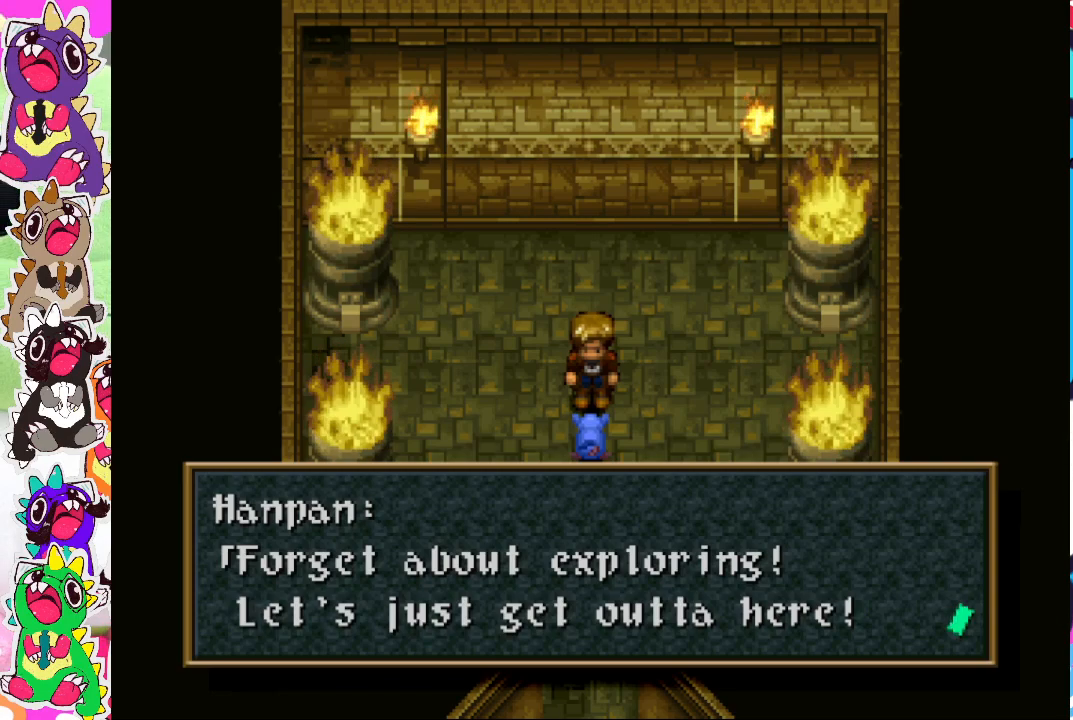
{"buttons": [], "left_stick": "center", "right_stick": "center", "events": []}
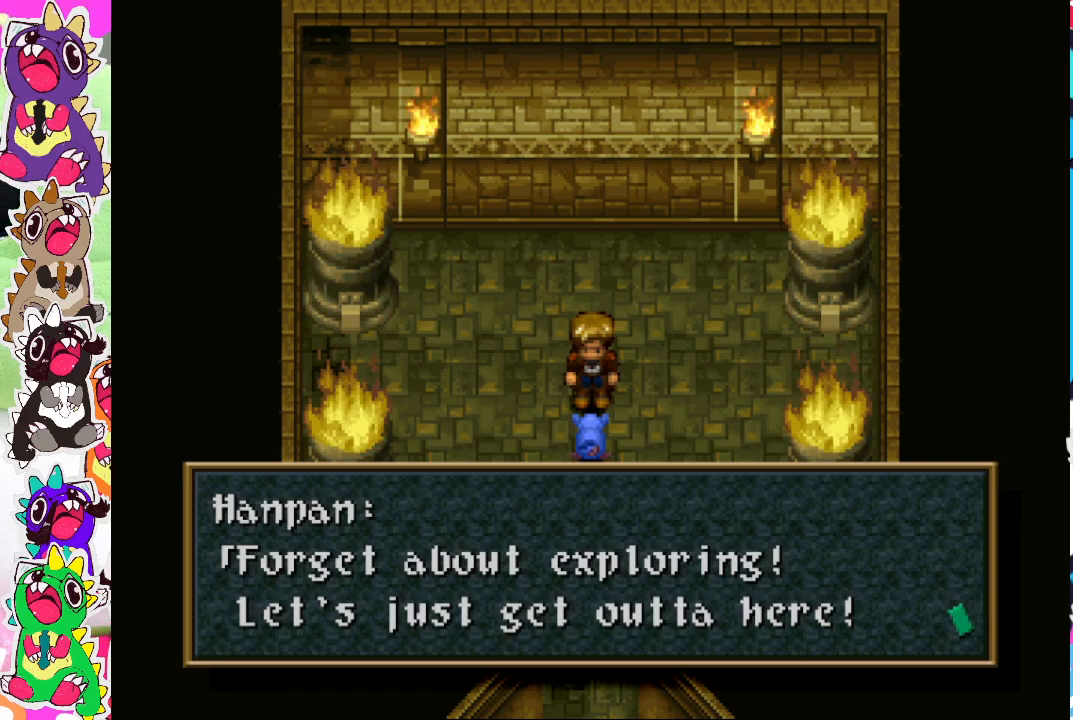
{"buttons": [], "left_stick": "center", "right_stick": "center", "events": [[83, "CROSS", "down"], [167, "CROSS", "up"]]}
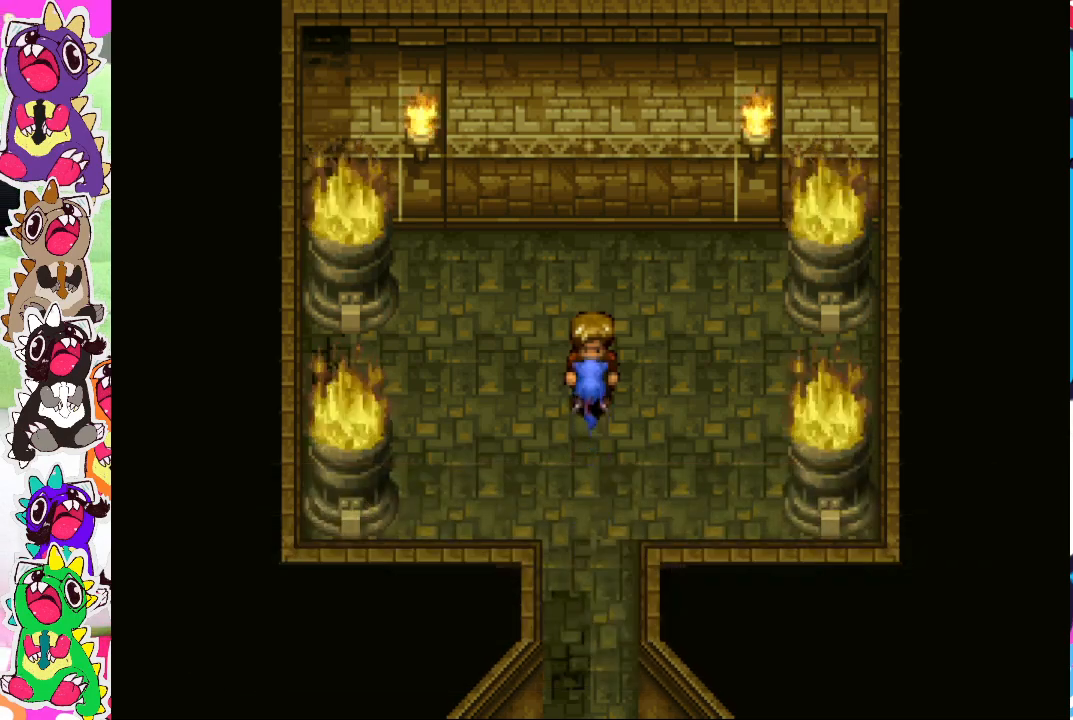
{"buttons": [], "left_stick": "center", "right_stick": "center", "events": []}
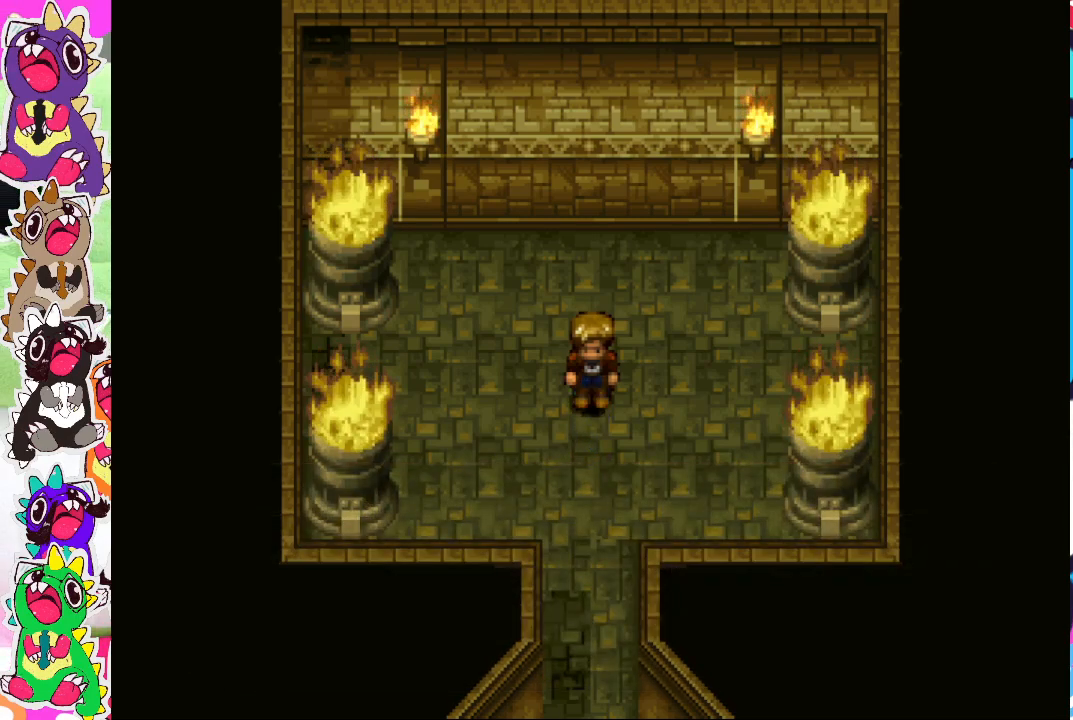
{"buttons": [], "left_stick": "center", "right_stick": "center", "events": [[267, "DPAD_LEFT", "down"], [317, "SQUARE", "down"], [350, "DPAD_LEFT", "up"], [483, "SQUARE", "up"]]}
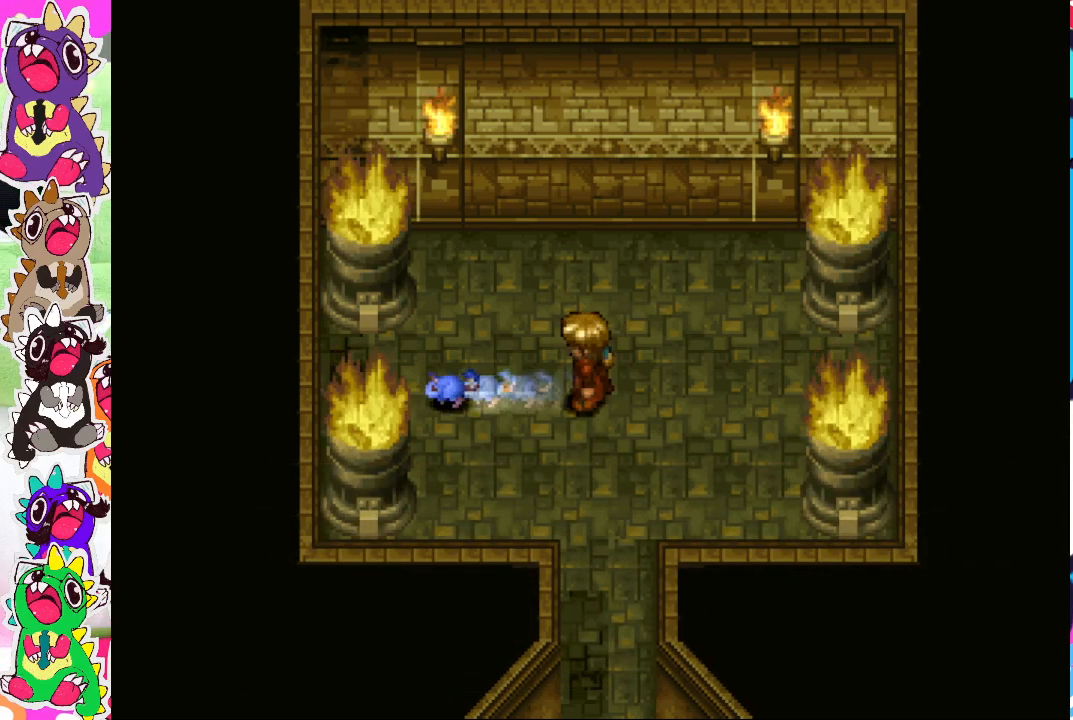
{"buttons": ["DPAD_RIGHT"], "left_stick": "center", "right_stick": "center", "events": [[467, "DPAD_RIGHT", "down"]]}
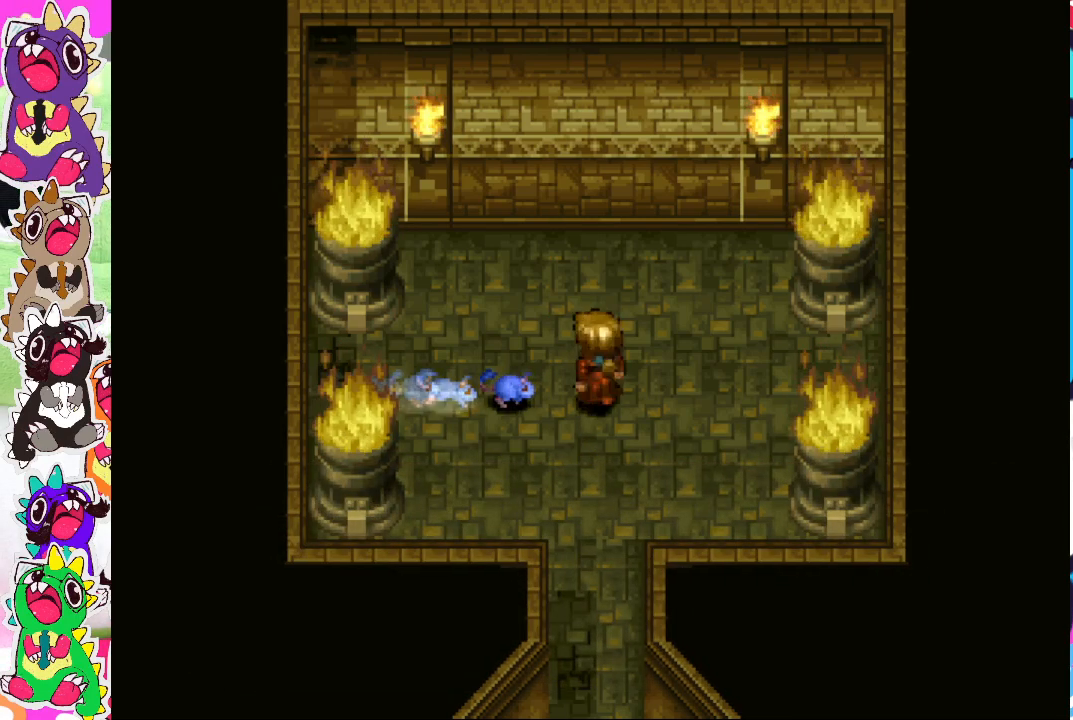
{"buttons": ["SQUARE"], "left_stick": "center", "right_stick": "center", "events": [[33, "DPAD_RIGHT", "up"], [250, "DPAD_RIGHT", "down"], [300, "SQUARE", "down"], [350, "DPAD_RIGHT", "up"]]}
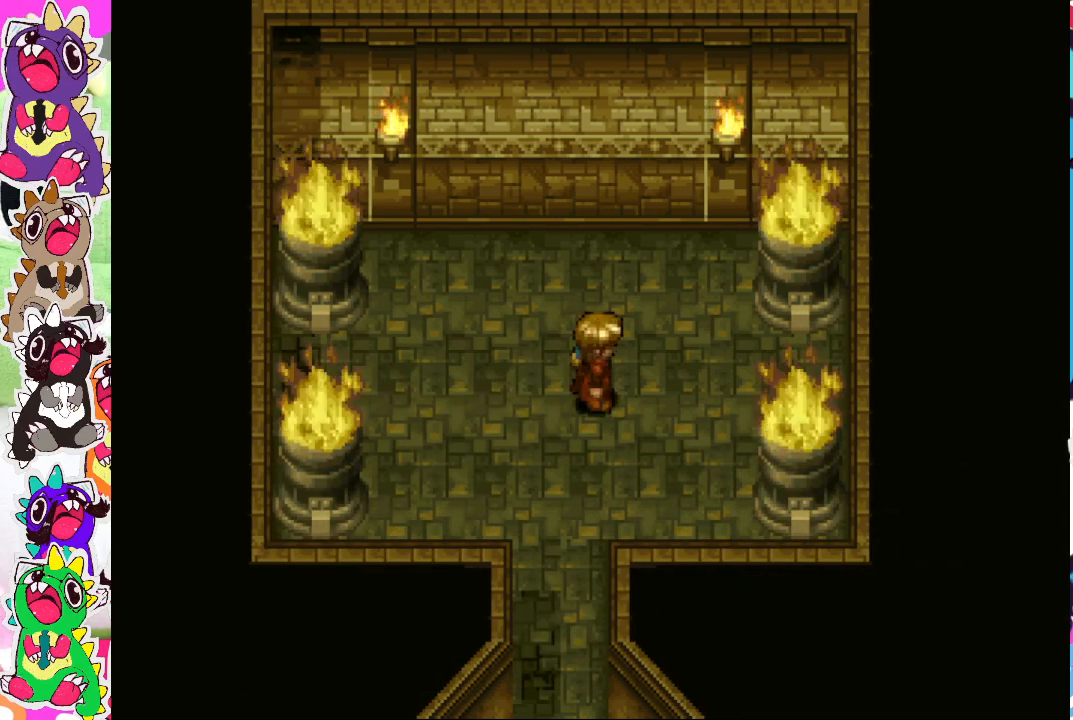
{"buttons": ["SQUARE"], "left_stick": "center", "right_stick": "center", "events": [[50, "SQUARE", "up"], [183, "SQUARE", "down"], [300, "SQUARE", "up"], [433, "SQUARE", "down"]]}
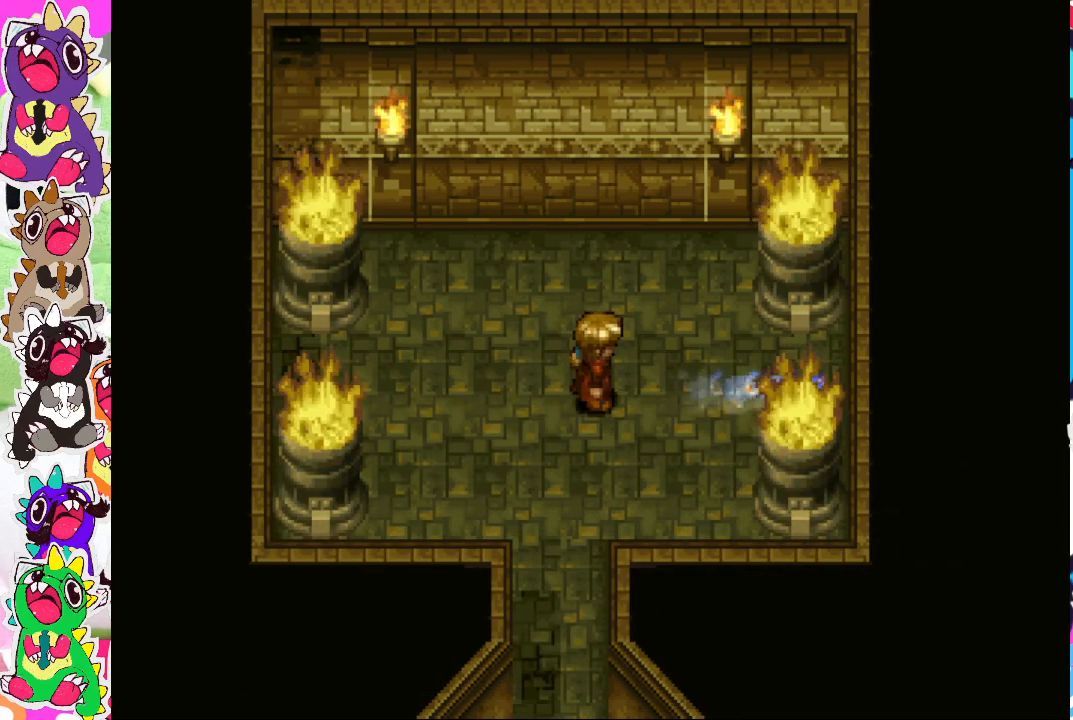
{"buttons": ["SQUARE"], "left_stick": "center", "right_stick": "center", "events": [[17, "SQUARE", "up"], [383, "DPAD_DOWN", "down"], [500, "DPAD_DOWN", "up"], [500, "SQUARE", "down"]]}